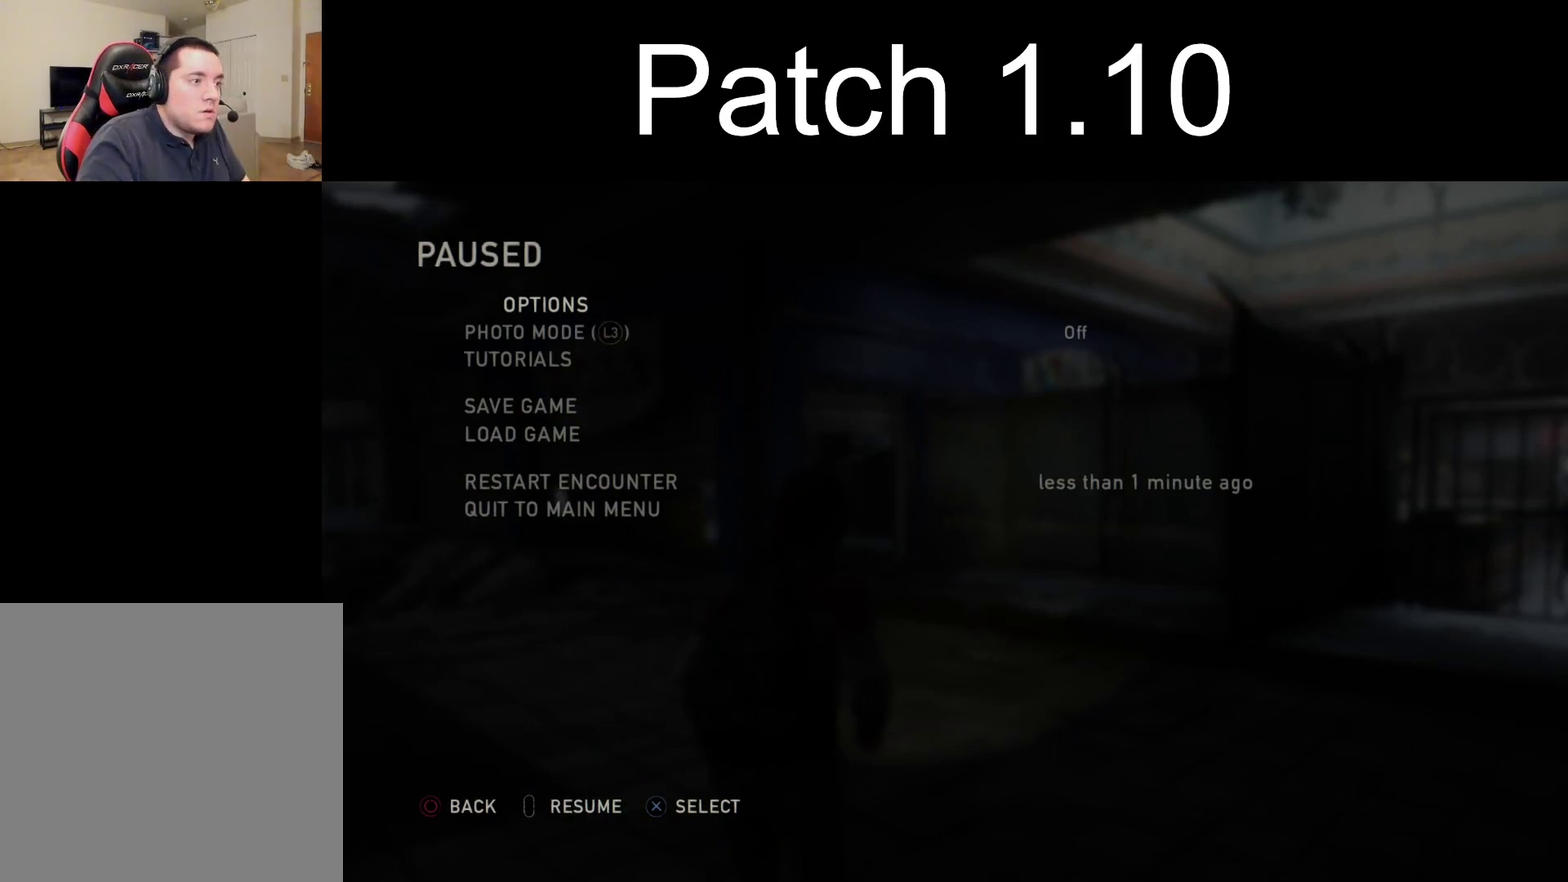
Gameplay with a controller (PlayStation layout); each line is a JSON object with the inputs held at the frame after it (dt_ms = milliseconds from this image to that frame). "events" lists button and stick changes between this image and that frame as [ms after this image, input, new state], when the widget could be followed in between.
{"dt_ms": 400, "buttons": [], "left_stick": "up-right", "right_stick": "center", "events": [[167, "CIRCLE", "down"], [267, "left_stick", "up"], [283, "CIRCLE", "up"], [317, "left_stick", "up-right"]]}
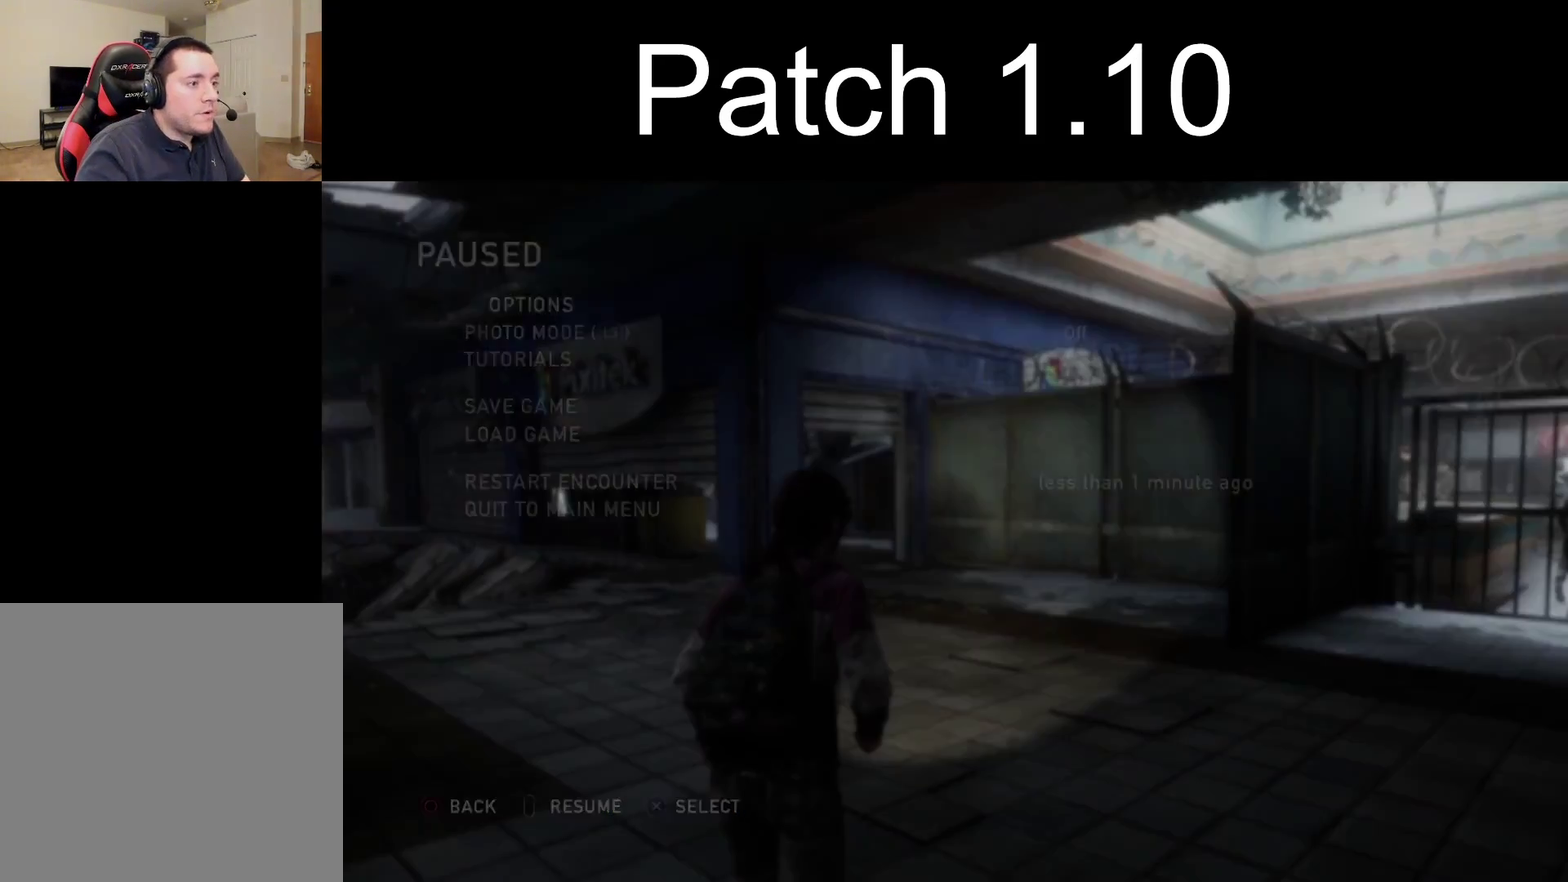
{"dt_ms": 400, "buttons": ["L2"], "left_stick": "up", "right_stick": "up-right"}
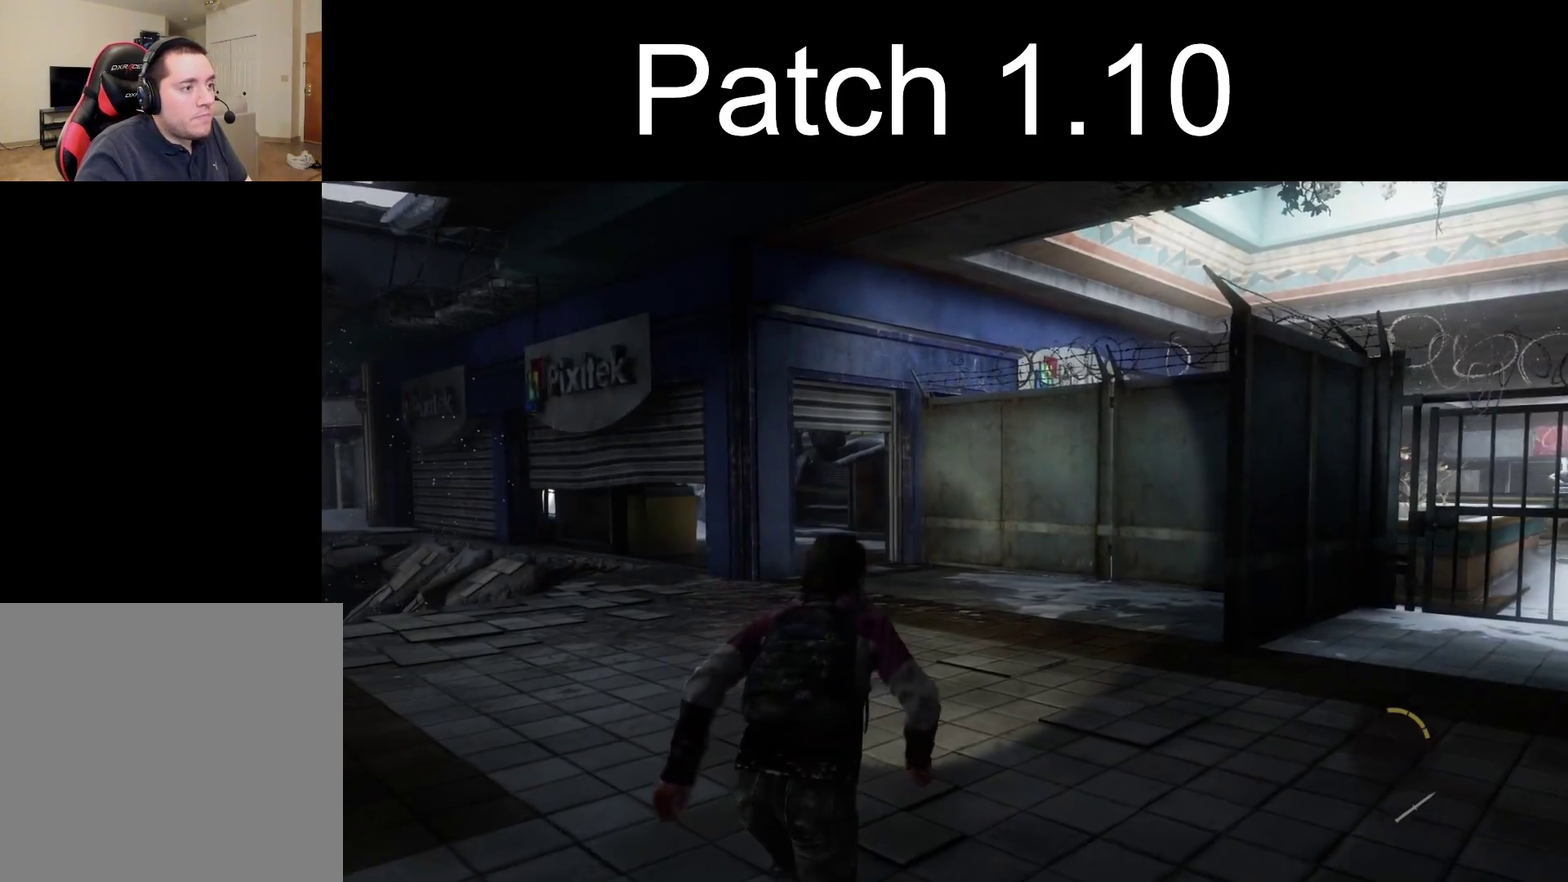
{"dt_ms": 400, "buttons": ["L2"], "left_stick": "up", "right_stick": "left"}
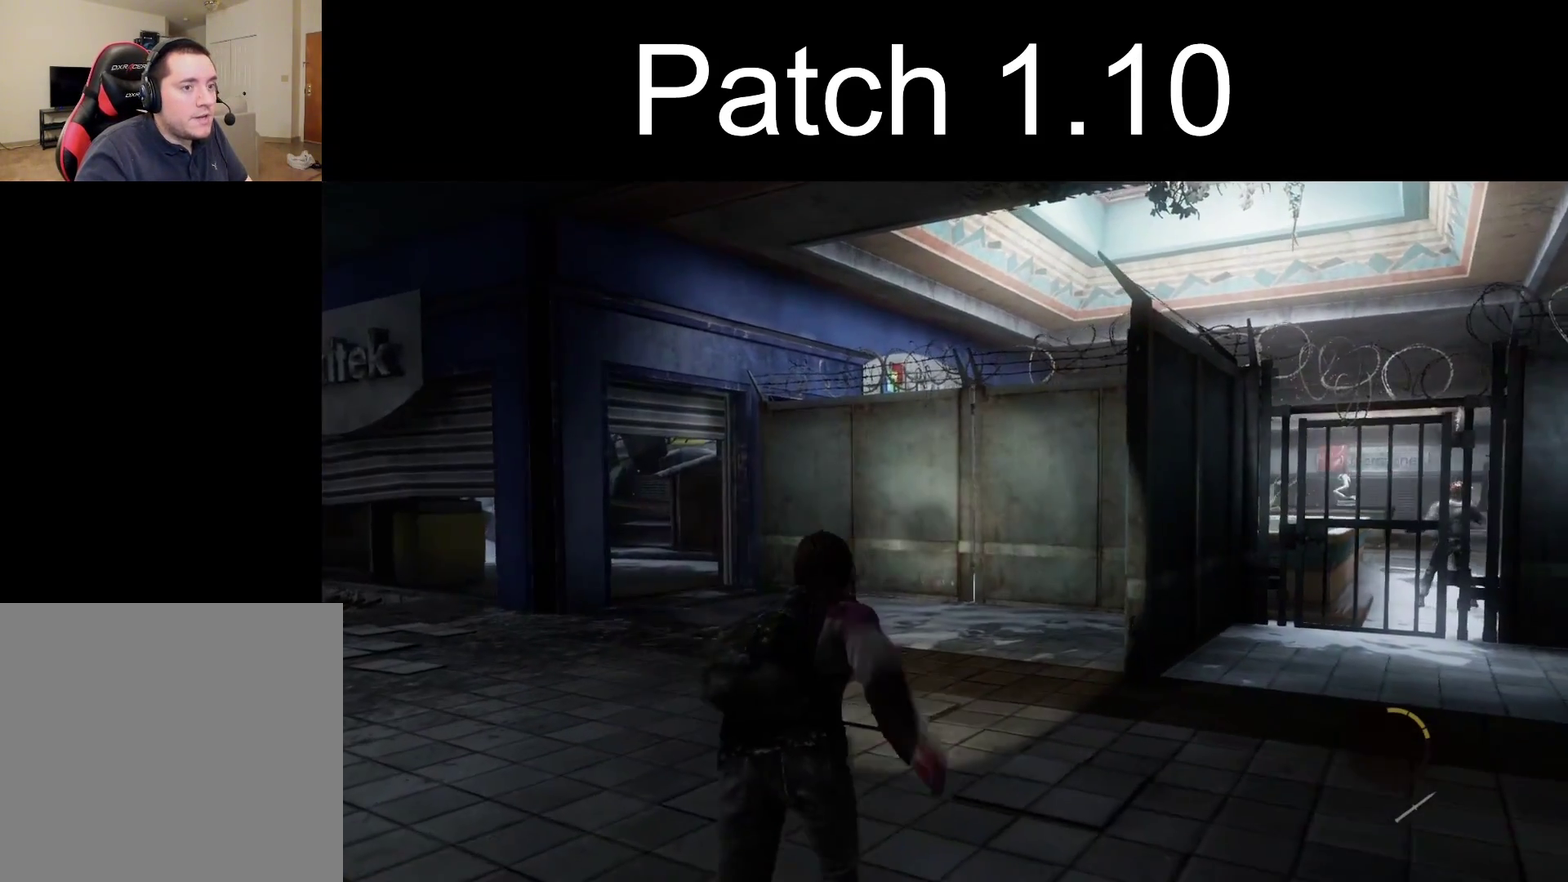
{"dt_ms": 500, "buttons": ["L2"], "left_stick": "up", "right_stick": "left", "events": [[233, "right_stick", "center"], [450, "right_stick", "left"]]}
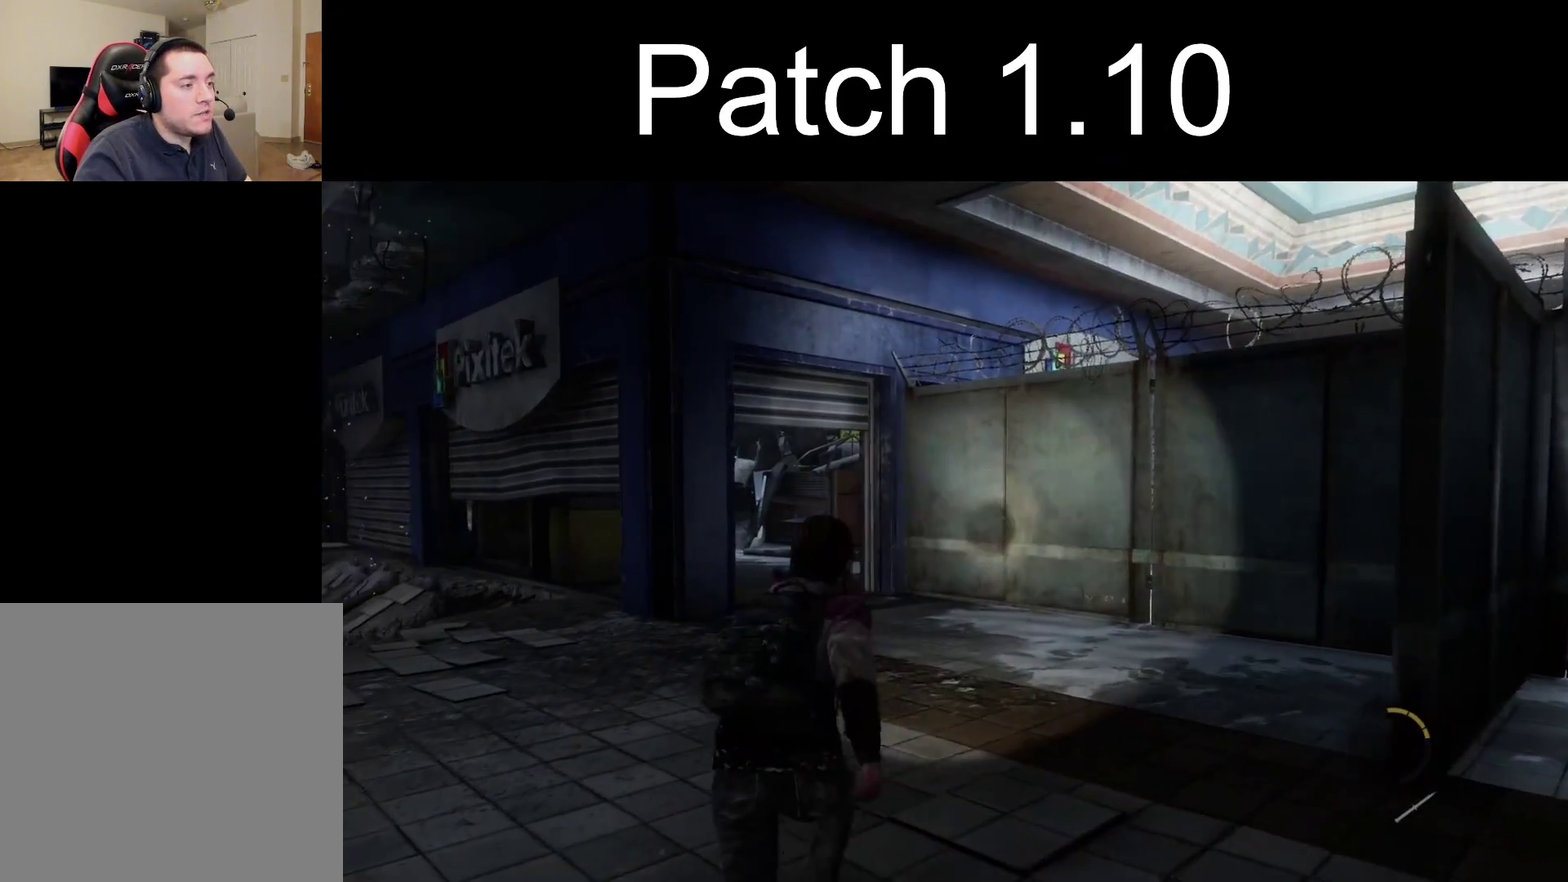
{"dt_ms": 300, "buttons": ["L2"], "left_stick": "up", "right_stick": "center", "events": [[133, "right_stick", "center"]]}
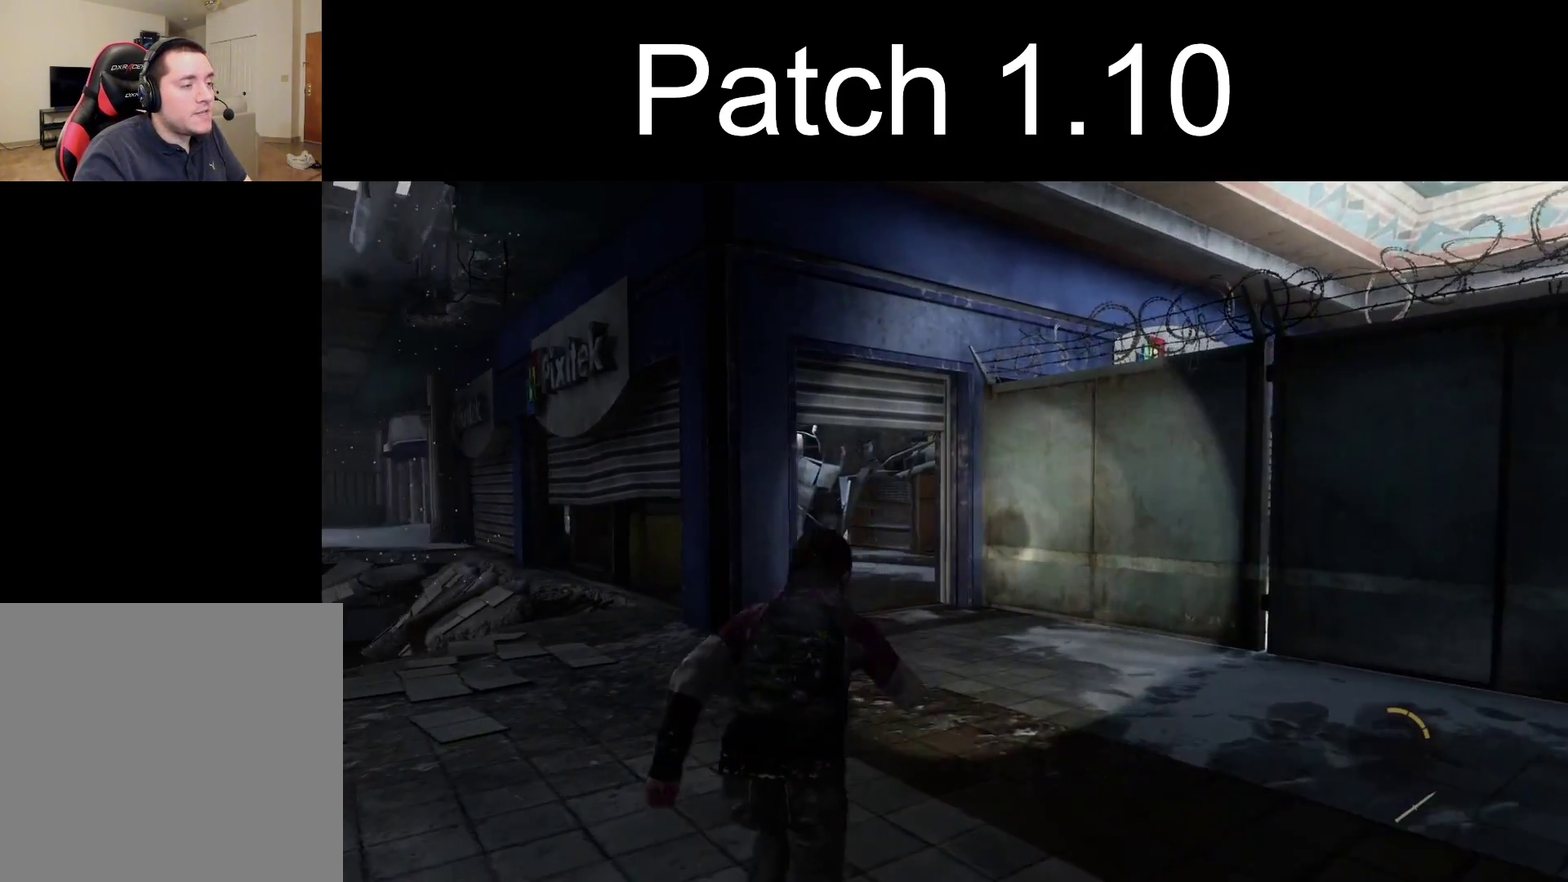
{"dt_ms": 500, "buttons": ["L2"], "left_stick": "up", "right_stick": "center", "events": []}
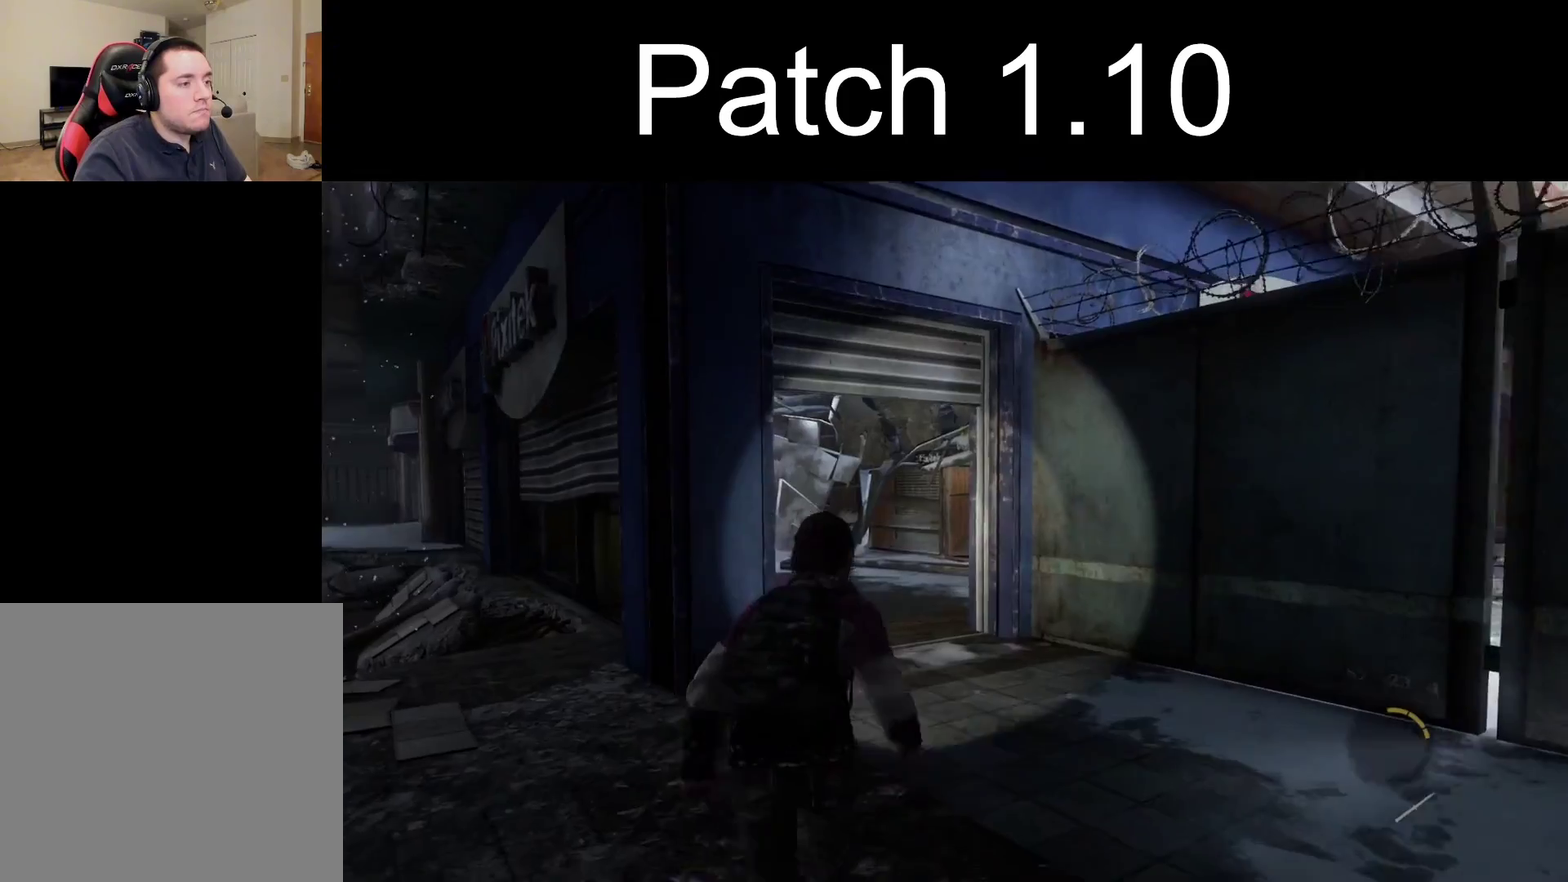
{"dt_ms": 500, "buttons": ["L2"], "left_stick": "up", "right_stick": "center", "events": []}
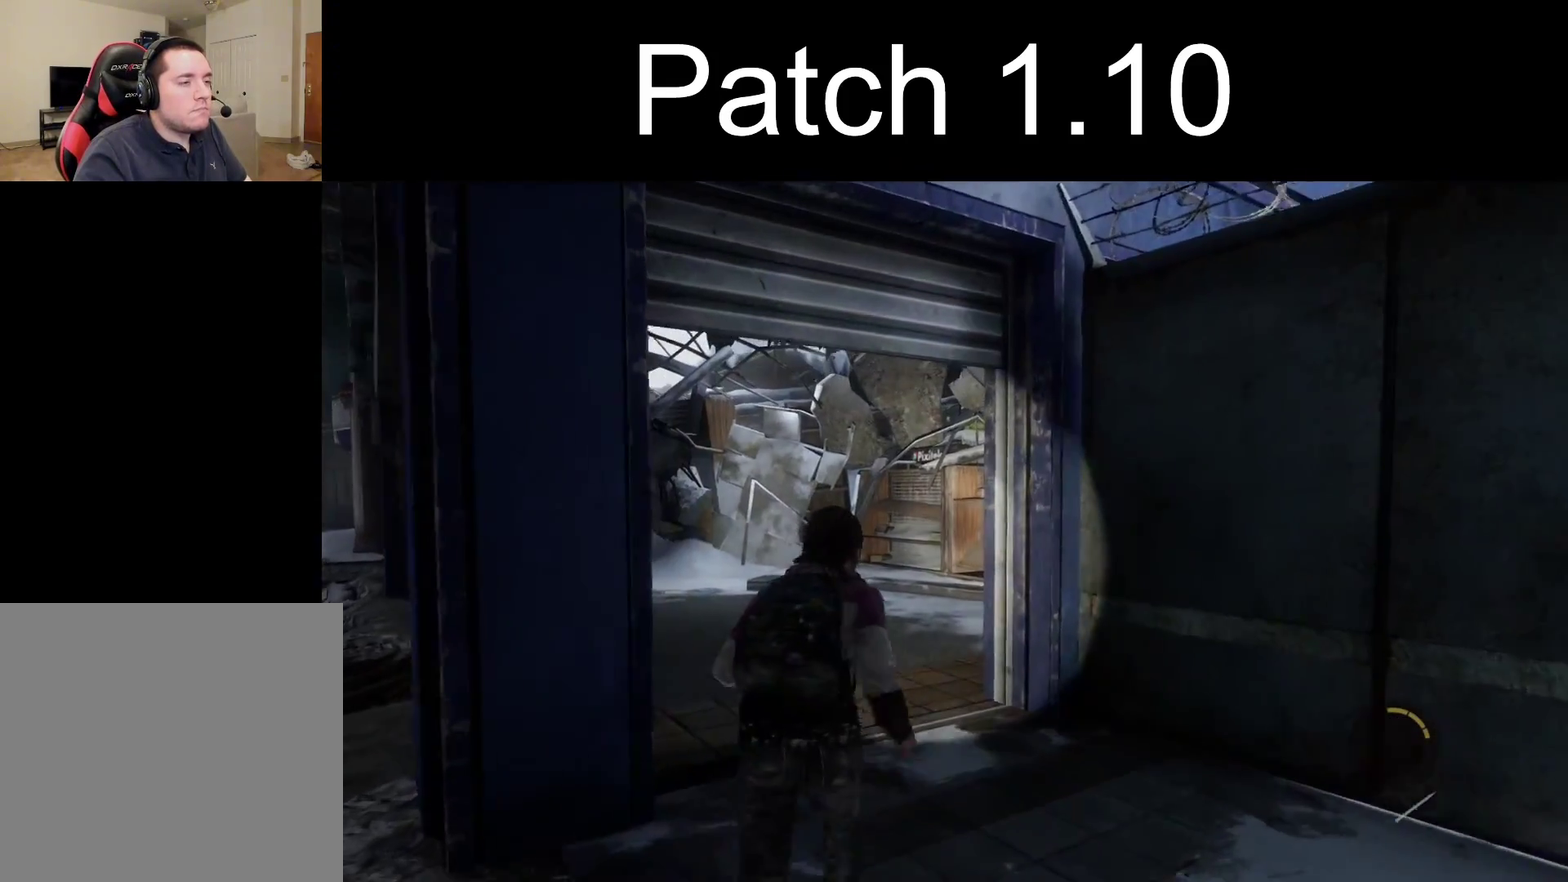
{"dt_ms": 700, "buttons": ["L2"], "left_stick": "up", "right_stick": "right", "events": [[350, "right_stick", "right"]]}
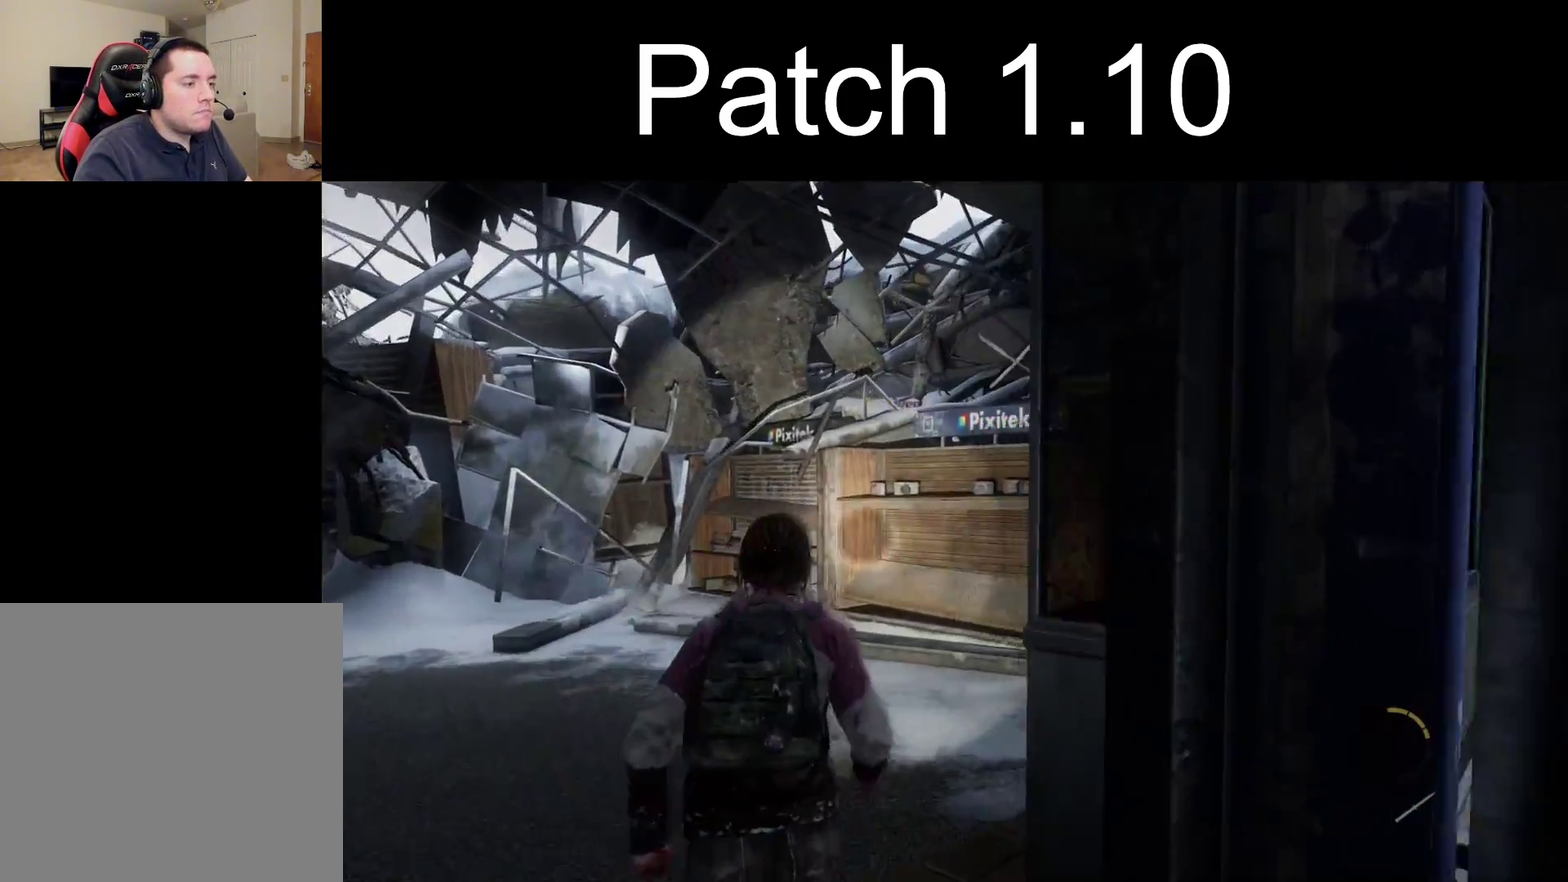
{"dt_ms": 300, "buttons": ["L2"], "left_stick": "up", "right_stick": "center", "events": [[133, "right_stick", "center"]]}
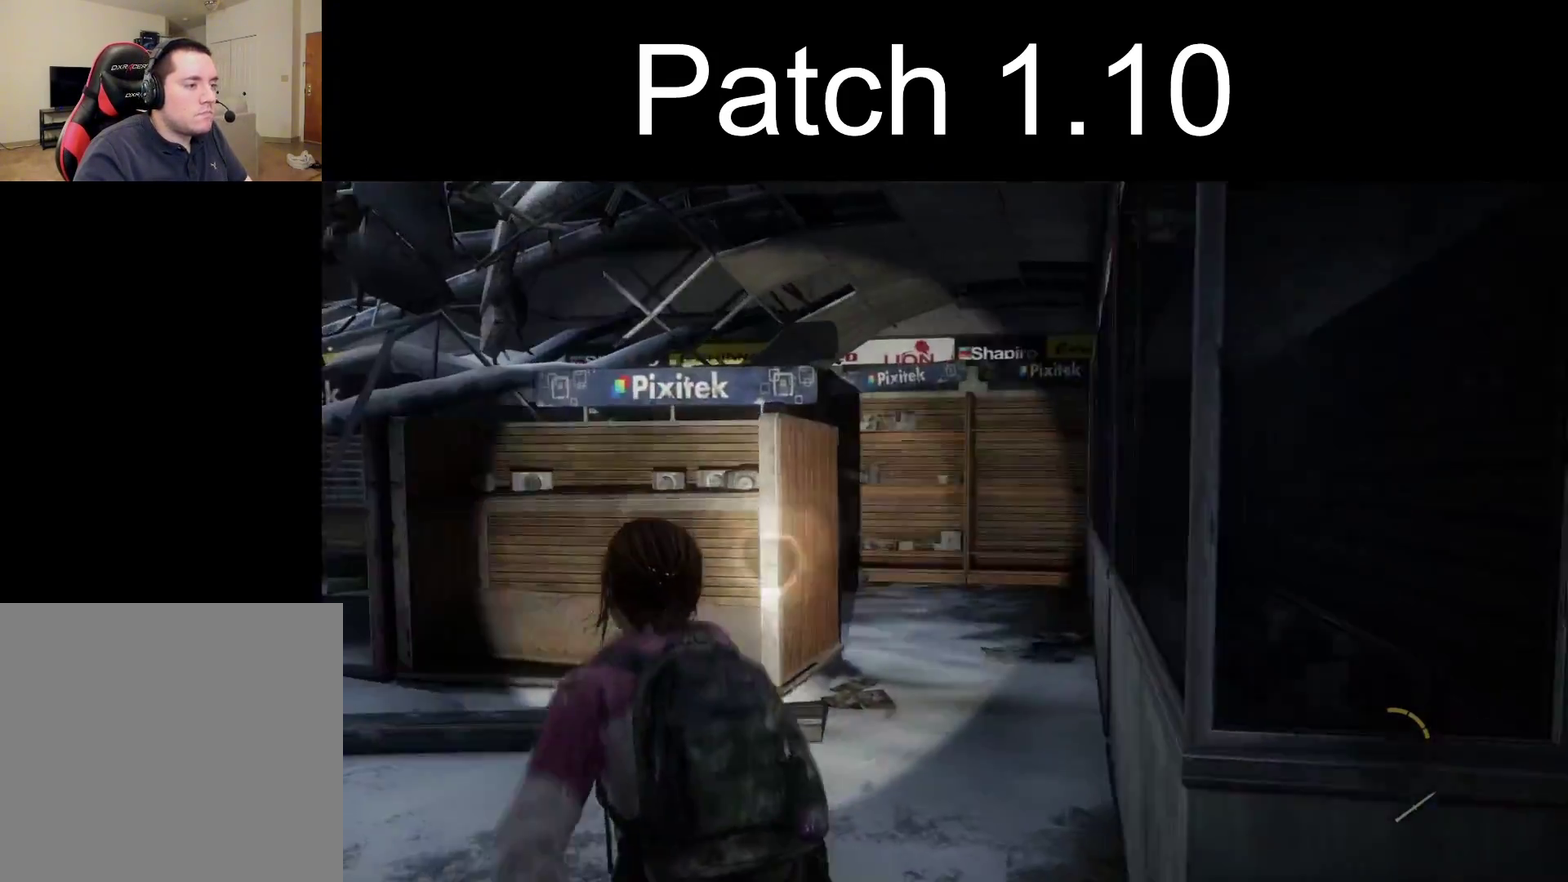
{"dt_ms": 300, "buttons": ["L2"], "left_stick": "up", "right_stick": "center", "events": []}
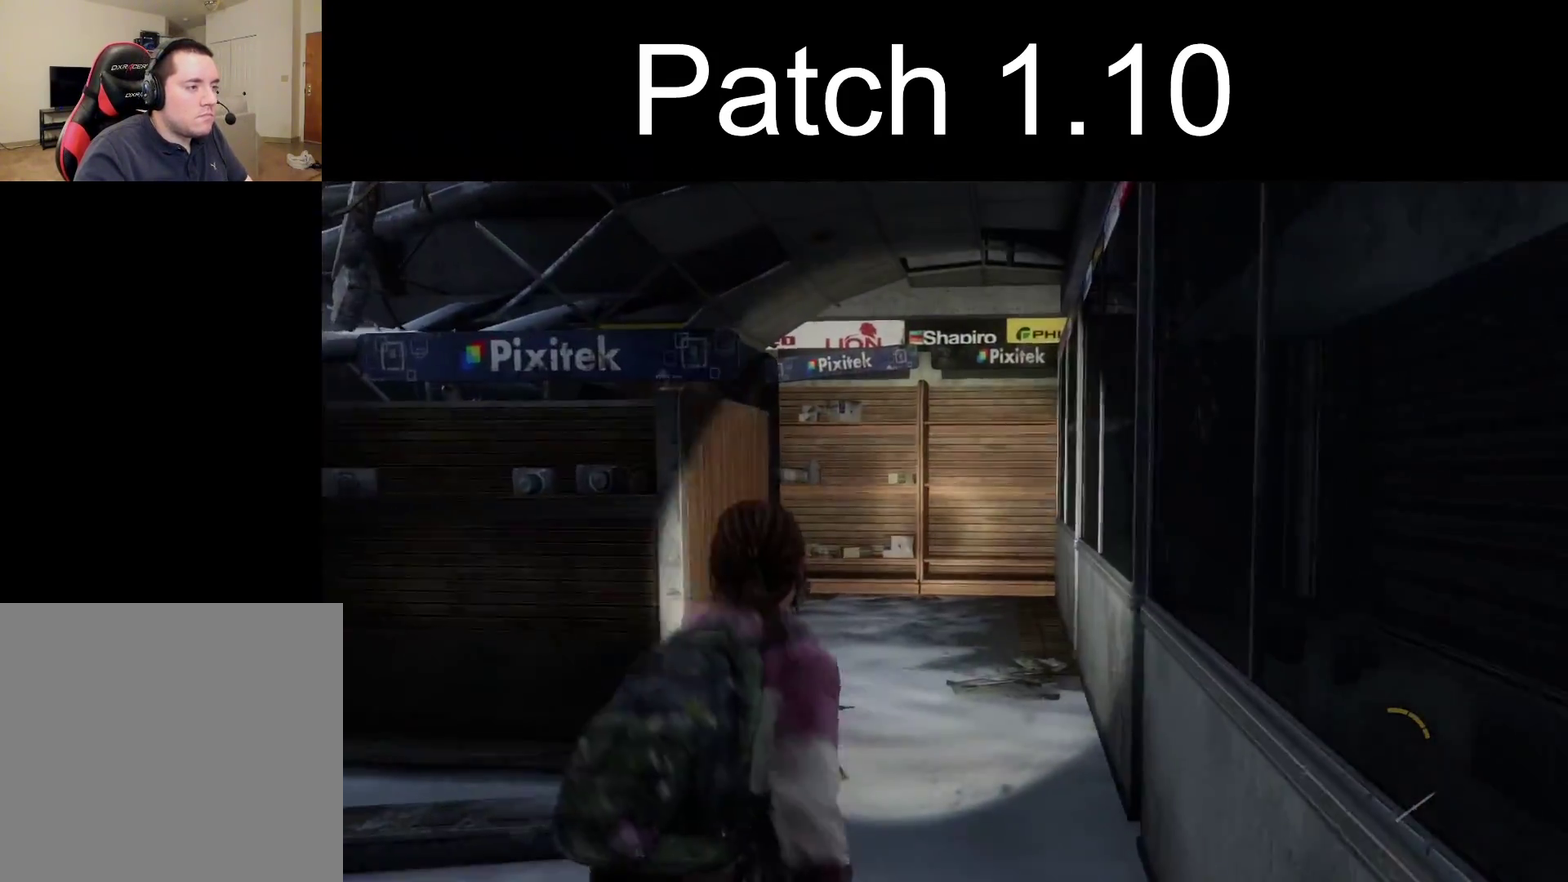
{"dt_ms": 400, "buttons": ["L2"], "left_stick": "up-right", "right_stick": "left", "events": [[133, "right_stick", "left"], [350, "left_stick", "up-right"]]}
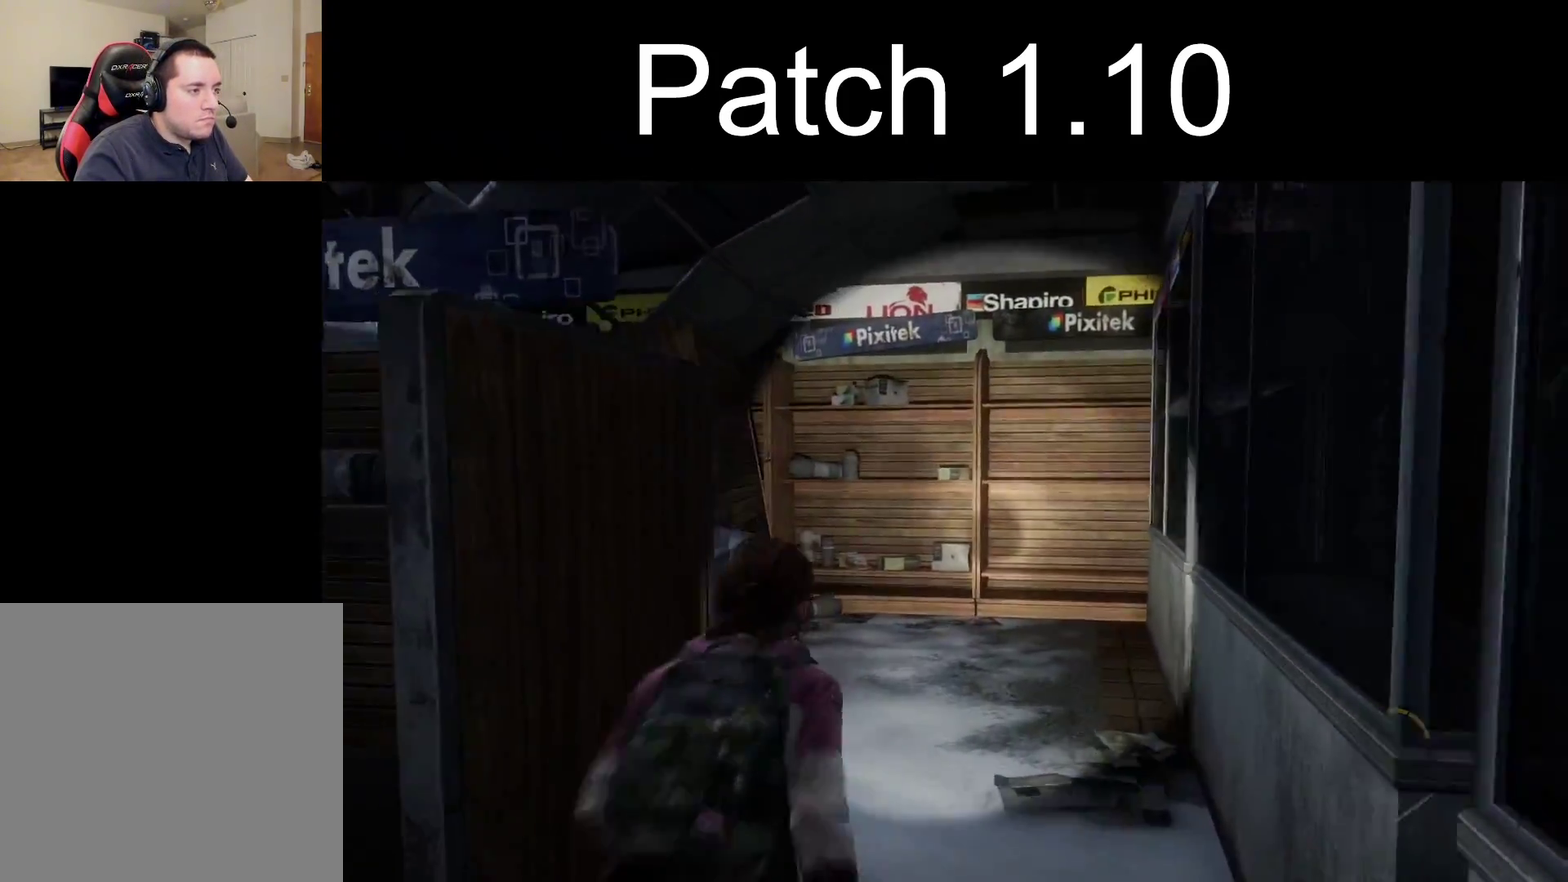
{"dt_ms": 300, "buttons": ["L2"], "left_stick": "up", "right_stick": "left", "events": [[283, "left_stick", "up"]]}
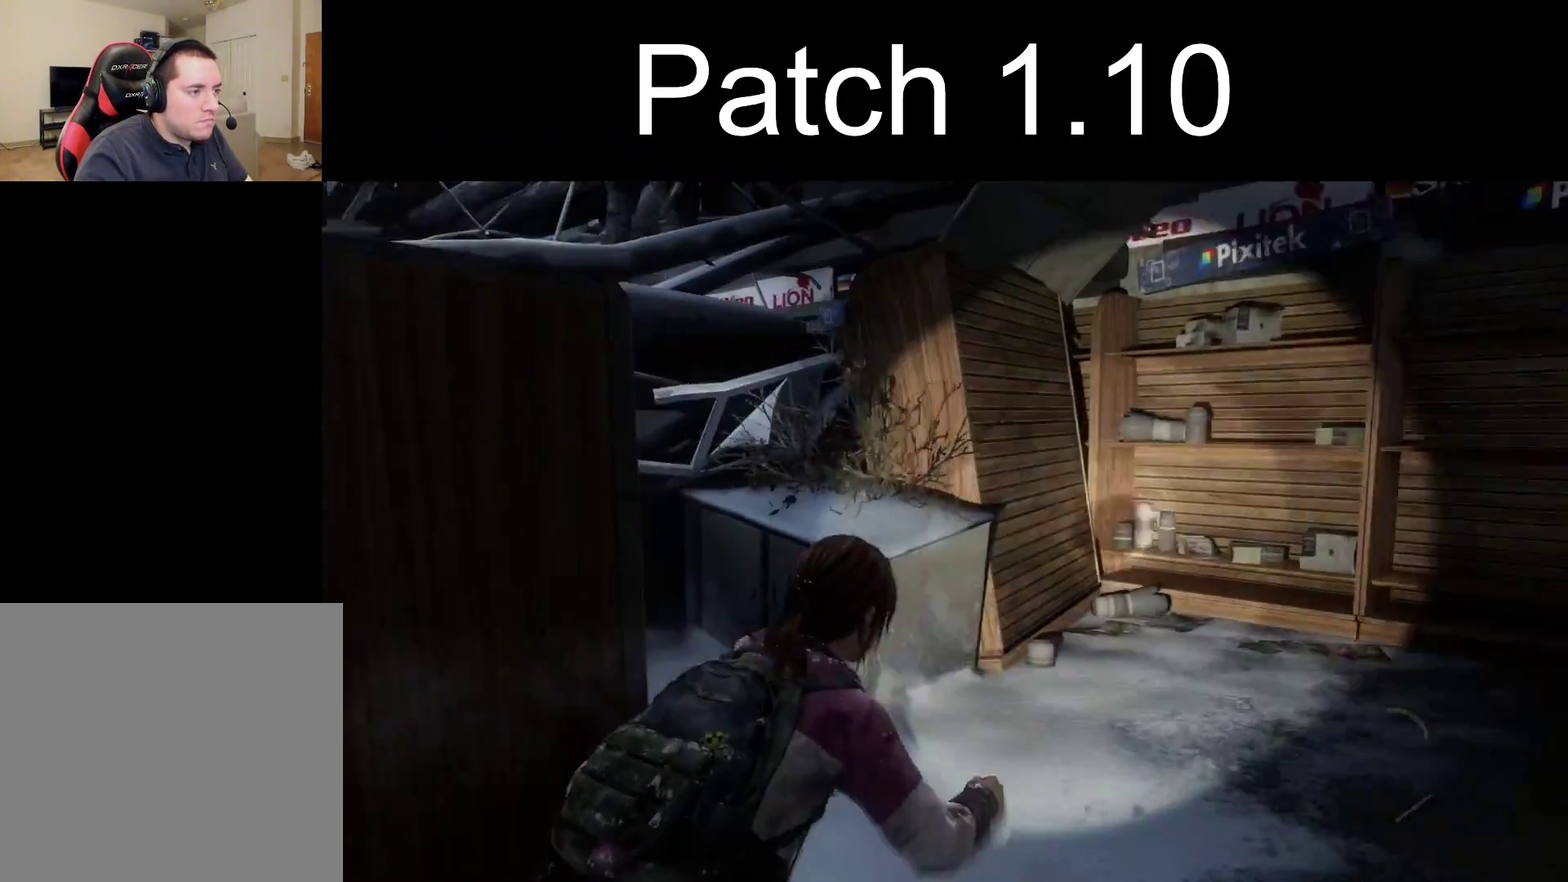
{"dt_ms": 300, "buttons": ["L2"], "left_stick": "up", "right_stick": "center", "events": [[233, "right_stick", "center"]]}
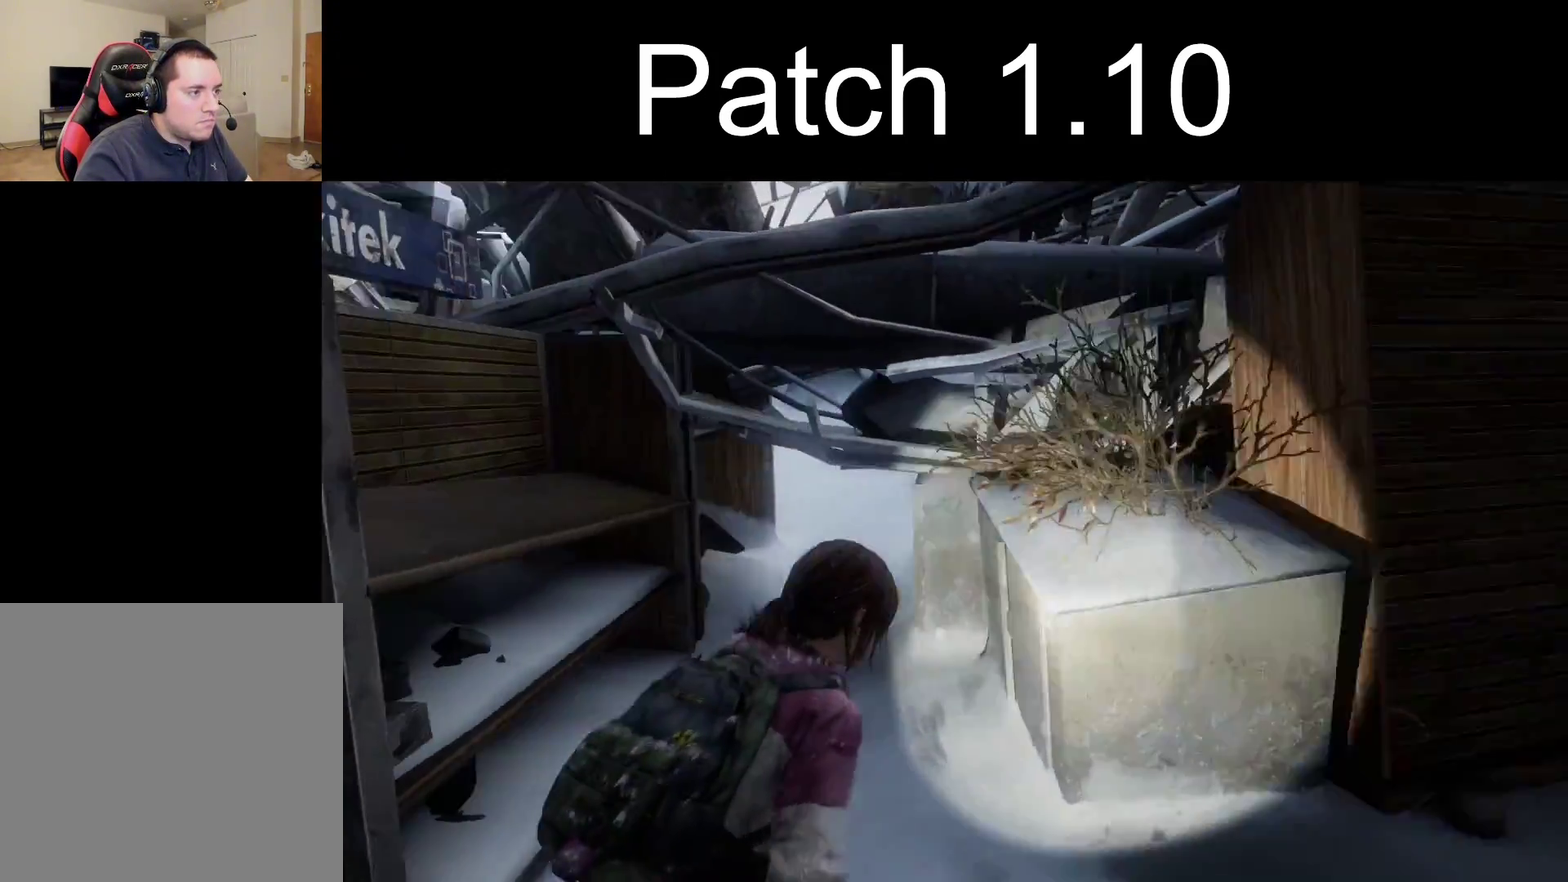
{"dt_ms": 300, "buttons": ["L2"], "left_stick": "up", "right_stick": "center", "events": [[17, "left_stick", "up-left"], [83, "left_stick", "up"]]}
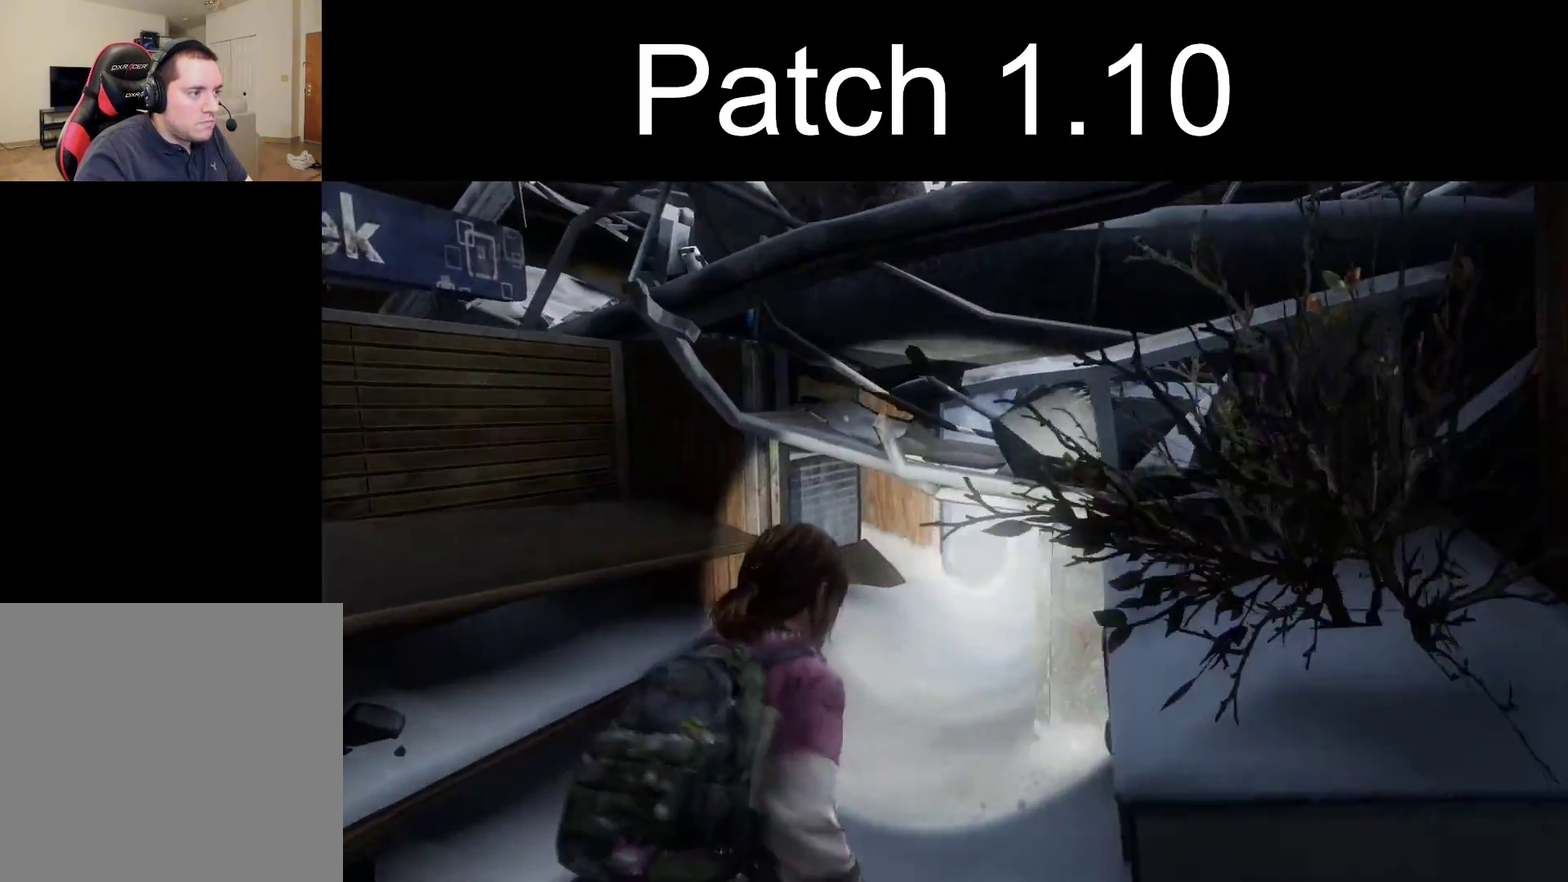
{"dt_ms": 300, "buttons": [], "left_stick": "up", "right_stick": "right", "events": [[83, "CIRCLE", "down"], [117, "L2", "up"], [183, "CIRCLE", "up"], [283, "right_stick", "right"]]}
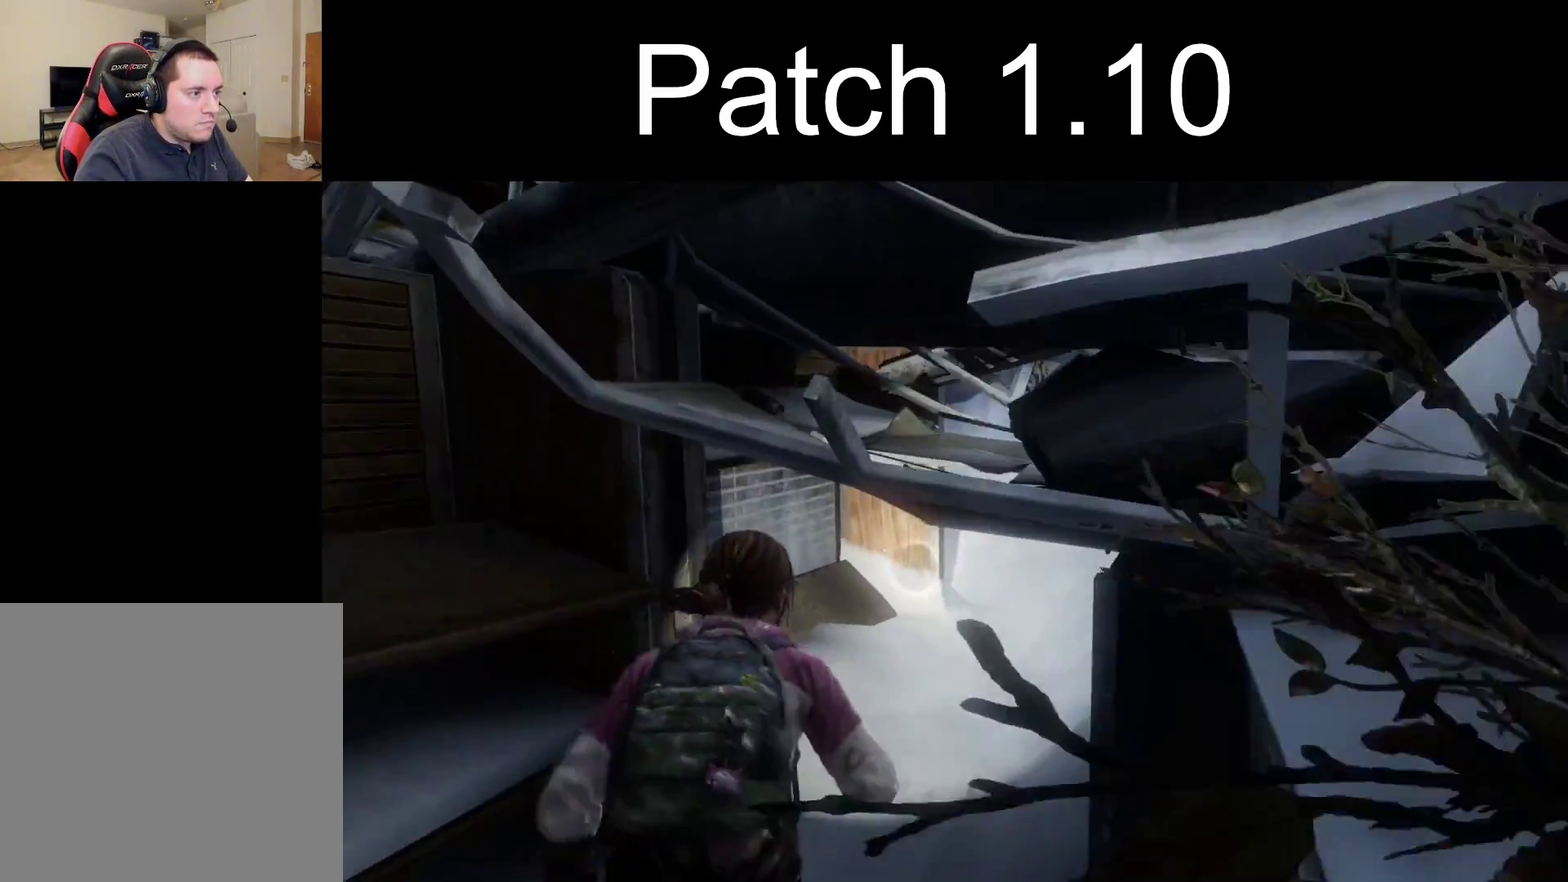
{"dt_ms": 300, "buttons": [], "left_stick": "up", "right_stick": "center", "events": [[167, "right_stick", "center"]]}
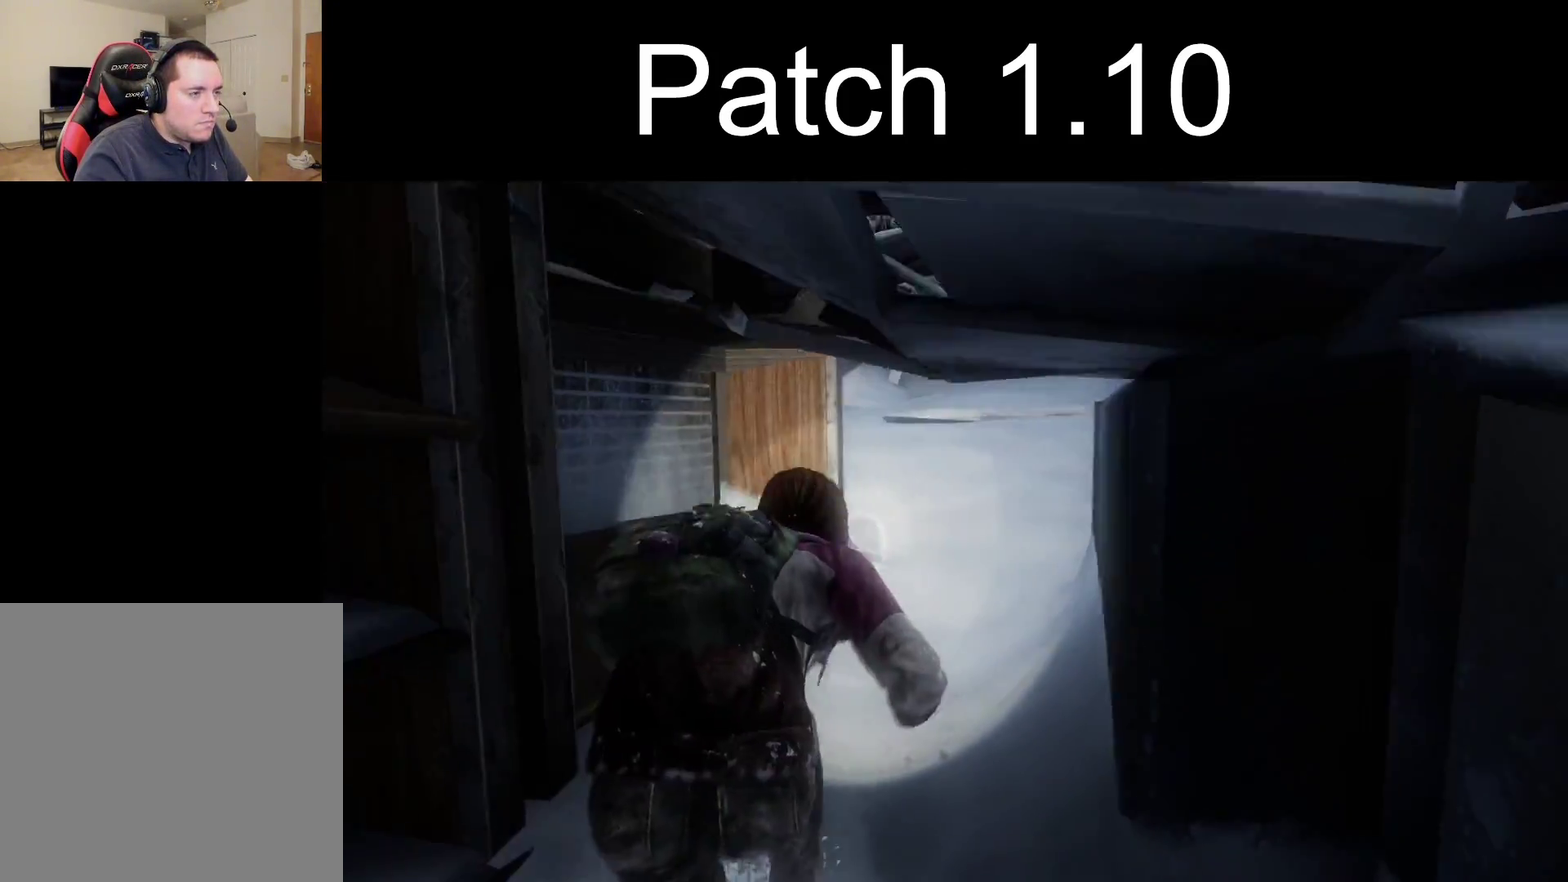
{"dt_ms": 400, "buttons": ["L2"], "left_stick": "up", "right_stick": "center", "events": [[133, "right_stick", "left"], [250, "right_stick", "center"], [300, "L2", "down"]]}
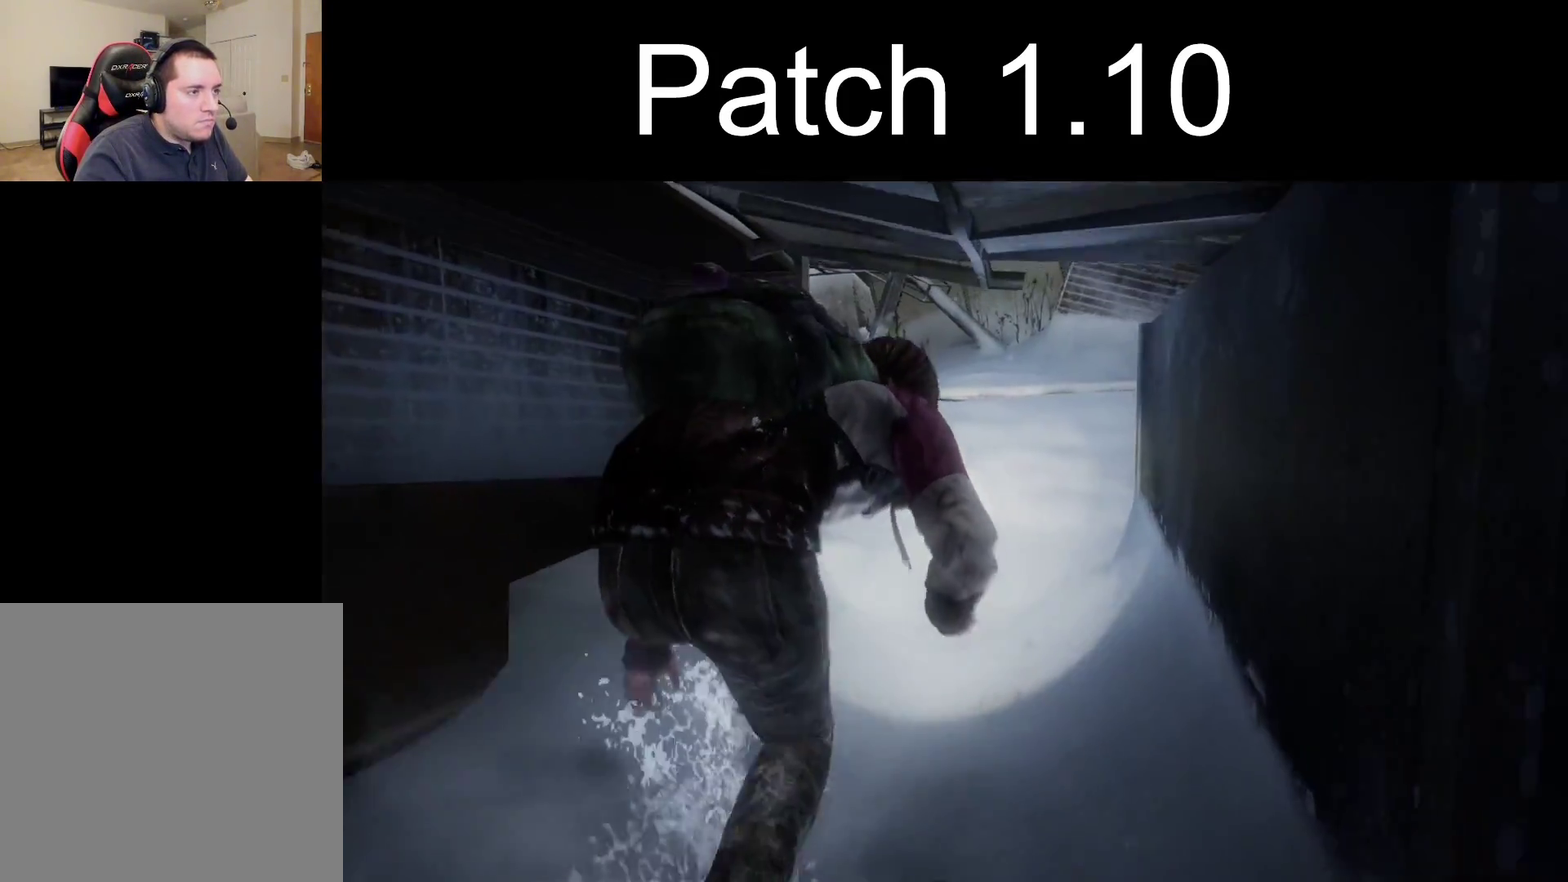
{"dt_ms": 600, "buttons": ["L2"], "left_stick": "up", "right_stick": "center", "events": []}
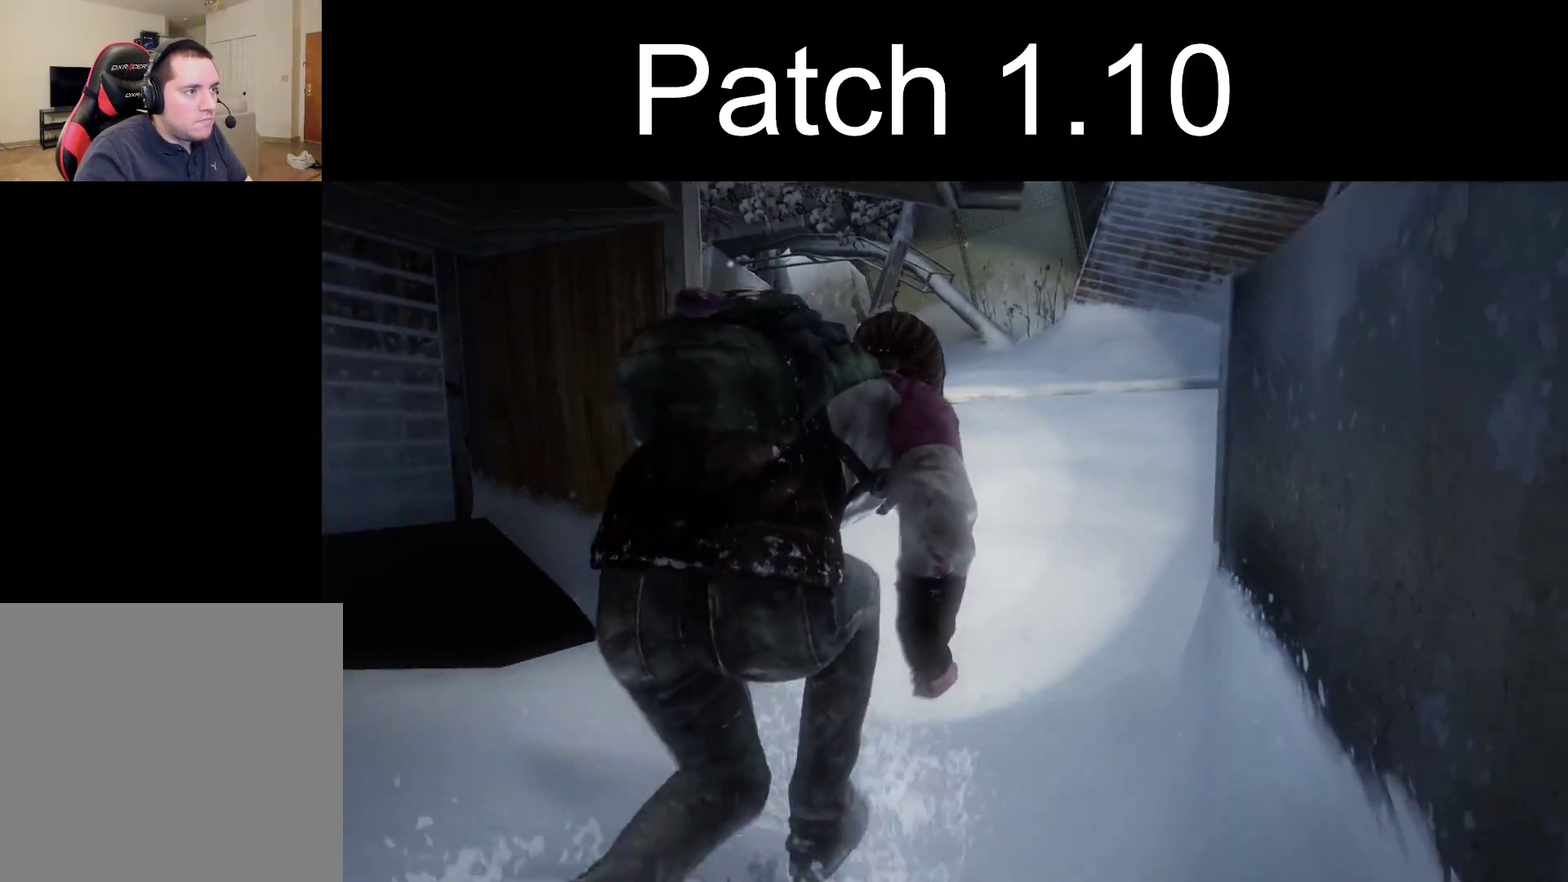
{"dt_ms": 300, "buttons": ["L2"], "left_stick": "up", "right_stick": "center", "events": []}
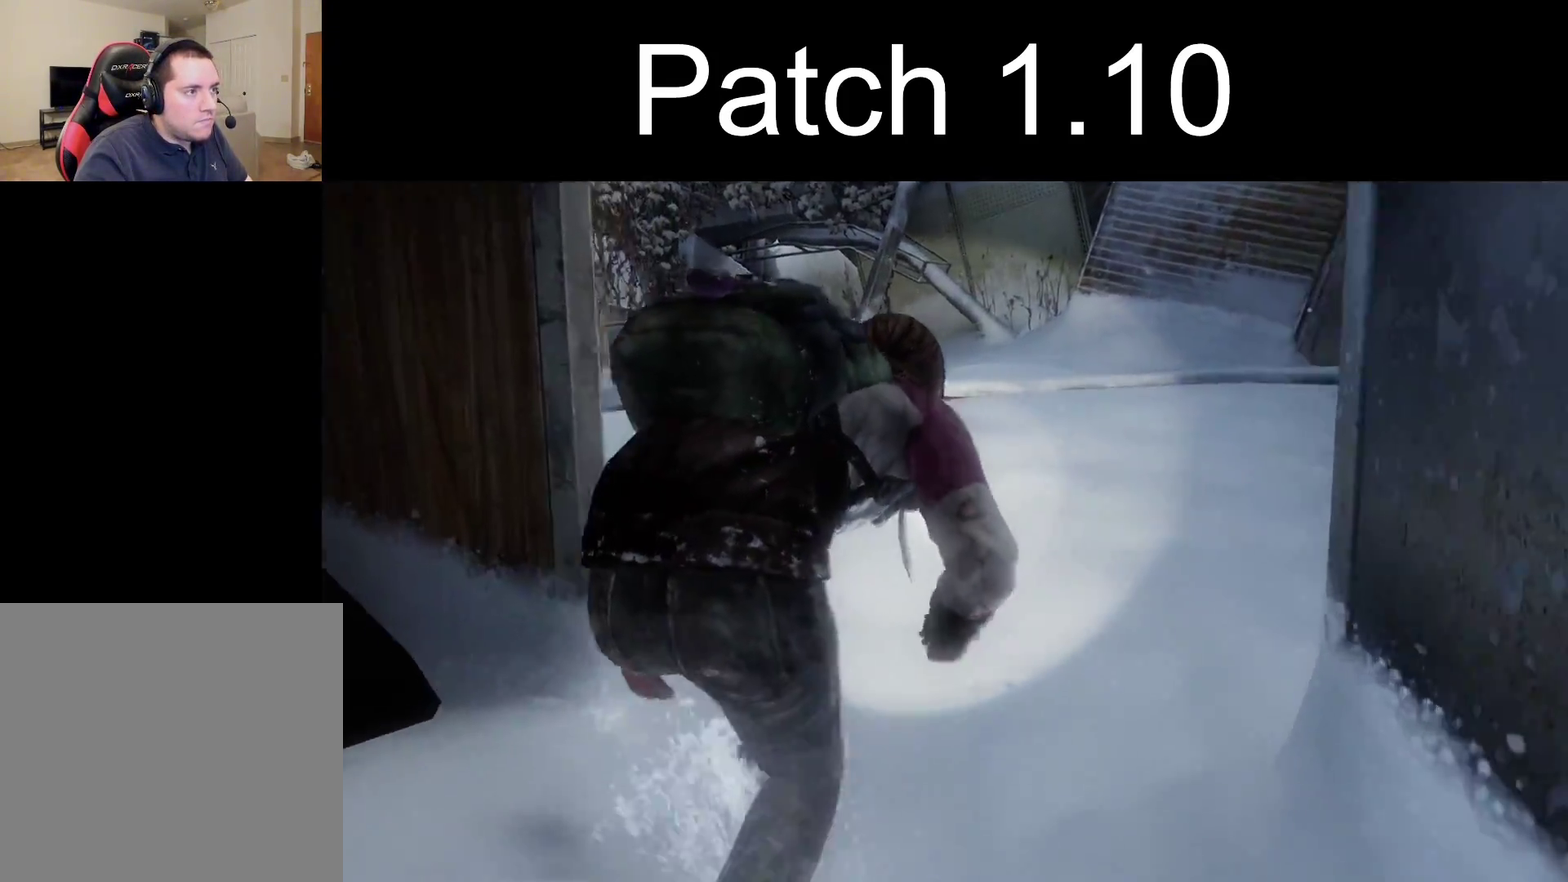
{"dt_ms": 400, "buttons": ["L2"], "left_stick": "up", "right_stick": "left", "events": [[200, "right_stick", "left"]]}
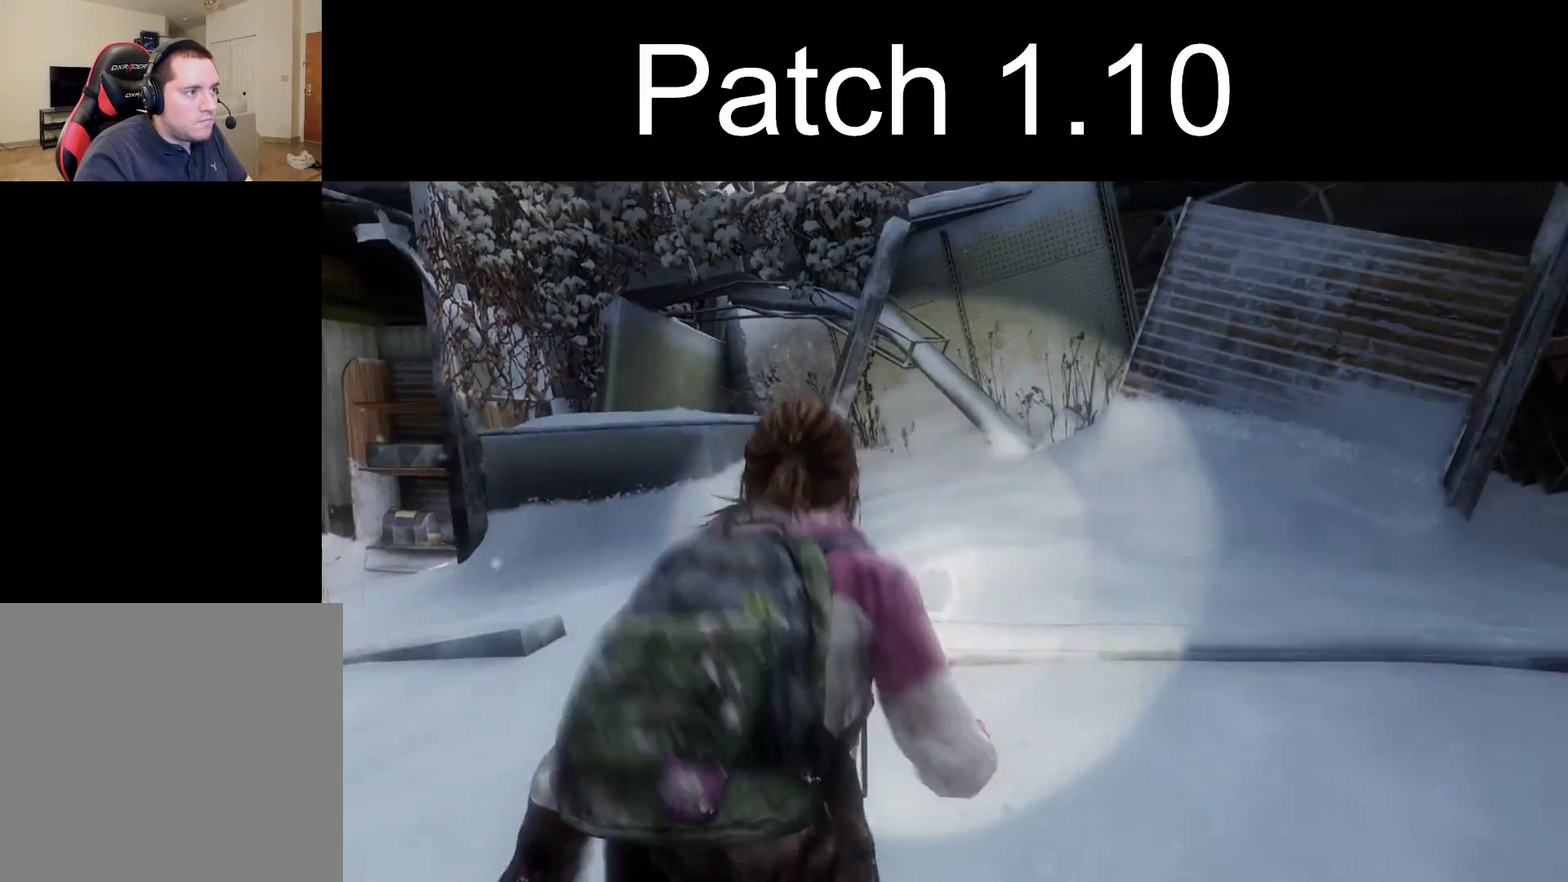
{"dt_ms": 300, "buttons": ["L2"], "left_stick": "up", "right_stick": "center", "events": [[133, "right_stick", "center"]]}
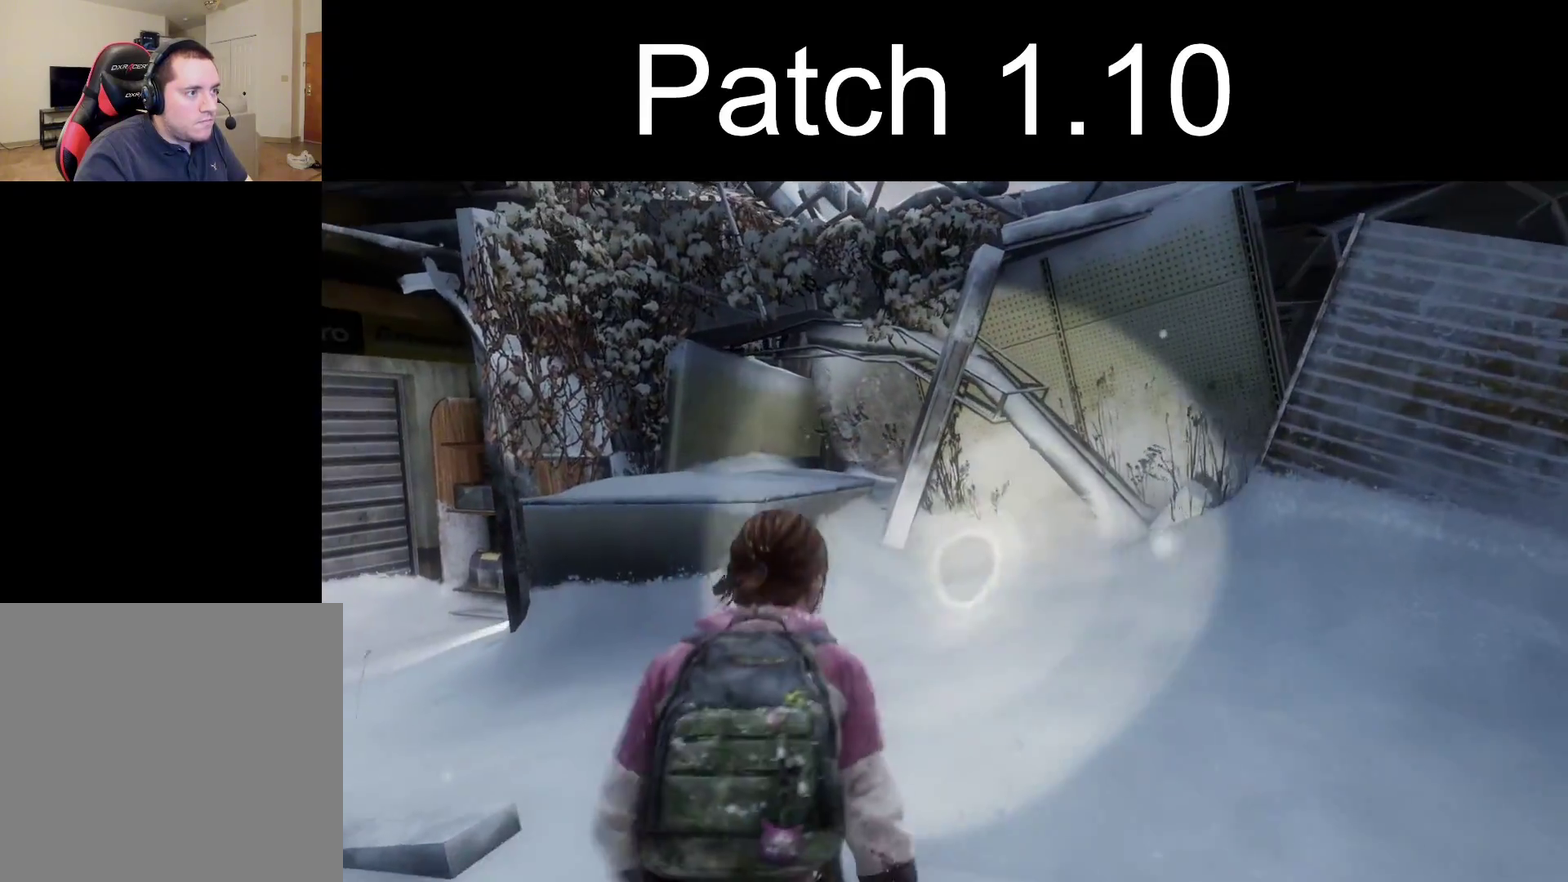
{"dt_ms": 500, "buttons": ["L2"], "left_stick": "up", "right_stick": "center", "events": []}
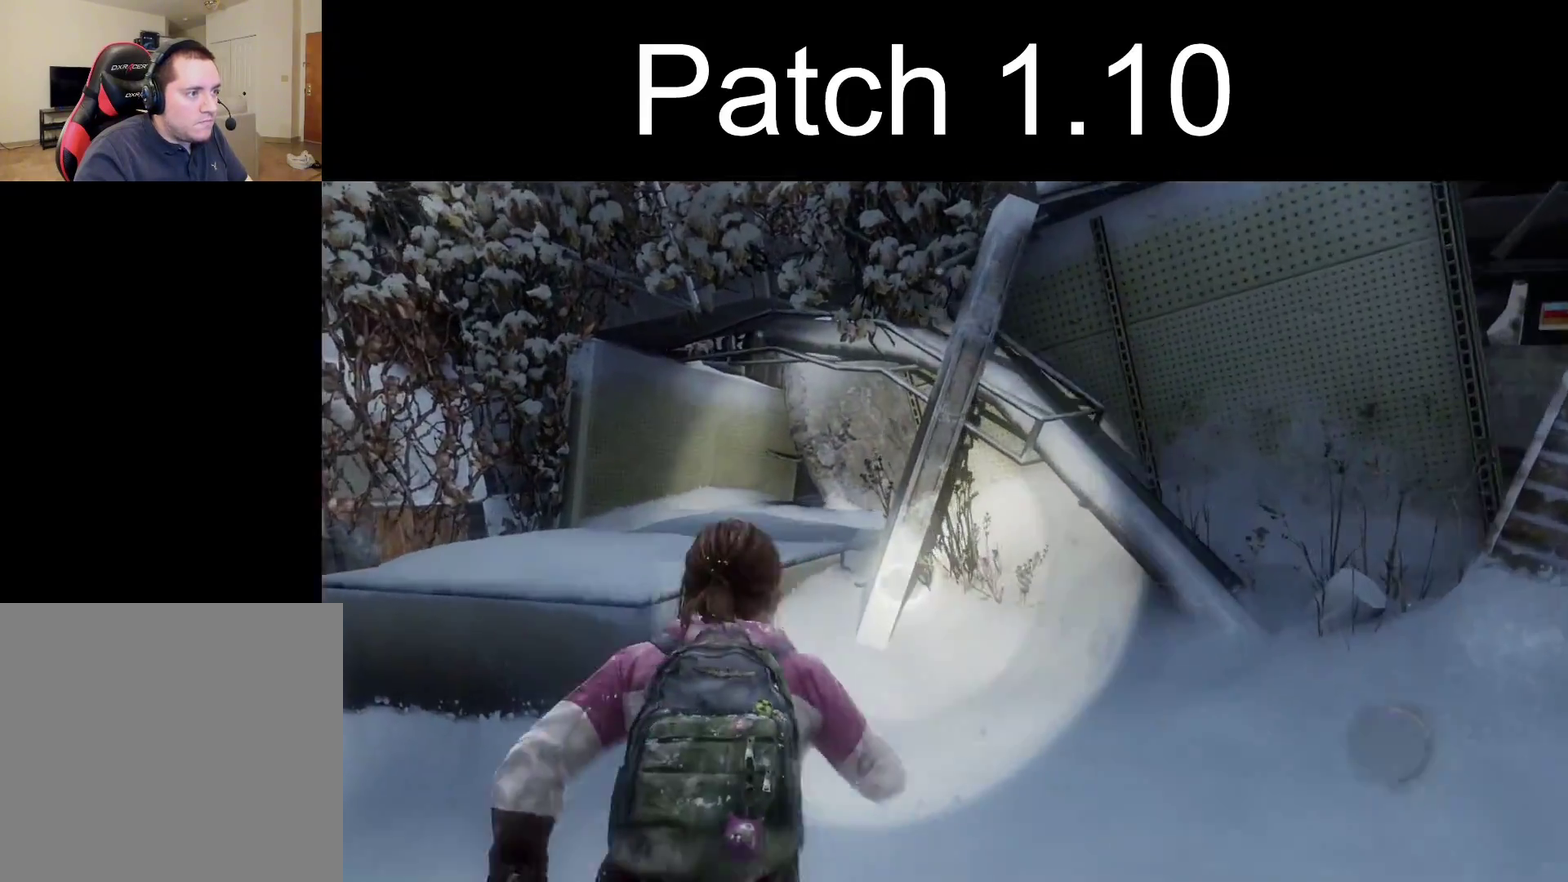
{"dt_ms": 300, "buttons": ["L2"], "left_stick": "up-left", "right_stick": "up-left", "events": [[17, "right_stick", "up-left"], [300, "left_stick", "up-left"]]}
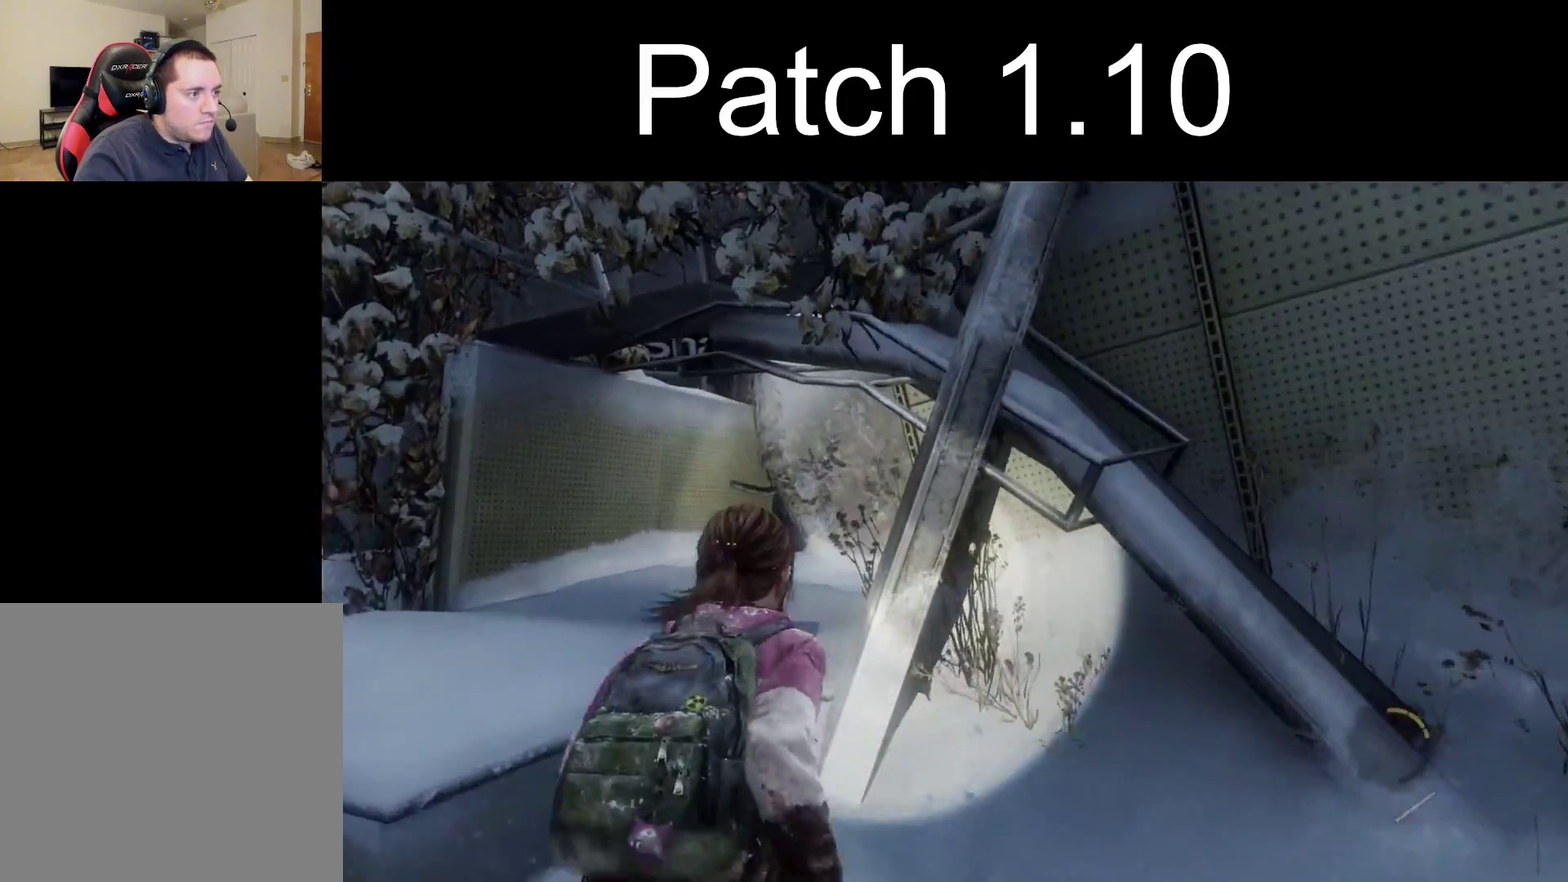
{"dt_ms": 200, "buttons": ["CROSS", "L2"], "left_stick": "up-left", "right_stick": "center", "events": [[17, "CROSS", "down"], [100, "CROSS", "up"], [150, "right_stick", "center"], [167, "CROSS", "down"]]}